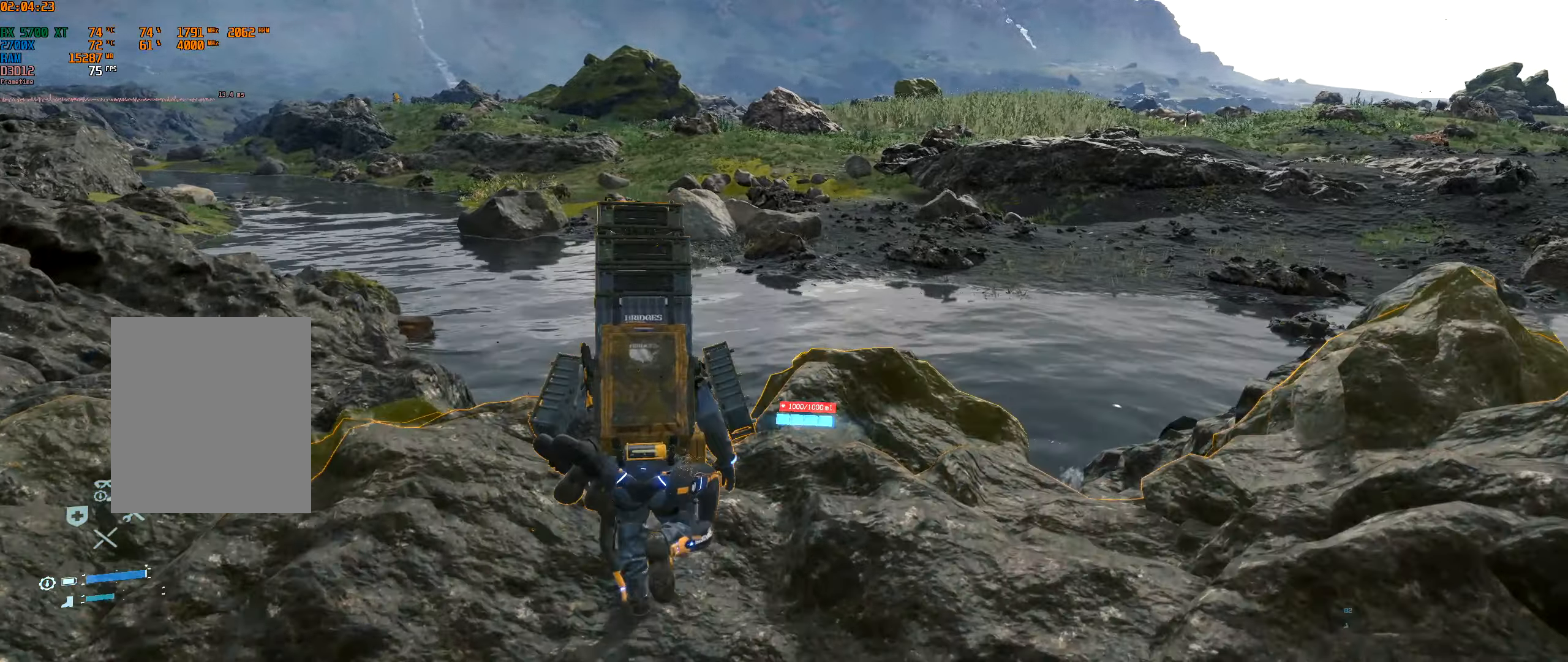
Gameplay with a controller (Xbox layout); each line is a JSON object with the inputs held at the frame after it. "events" lists button and stick changes between this image and that frame as [ms after this image, input, new state], when the widget could be followed in between. Not read: L3 R3 other_buttons right_stick.
{"buttons": [], "left_stick": "up", "events": []}
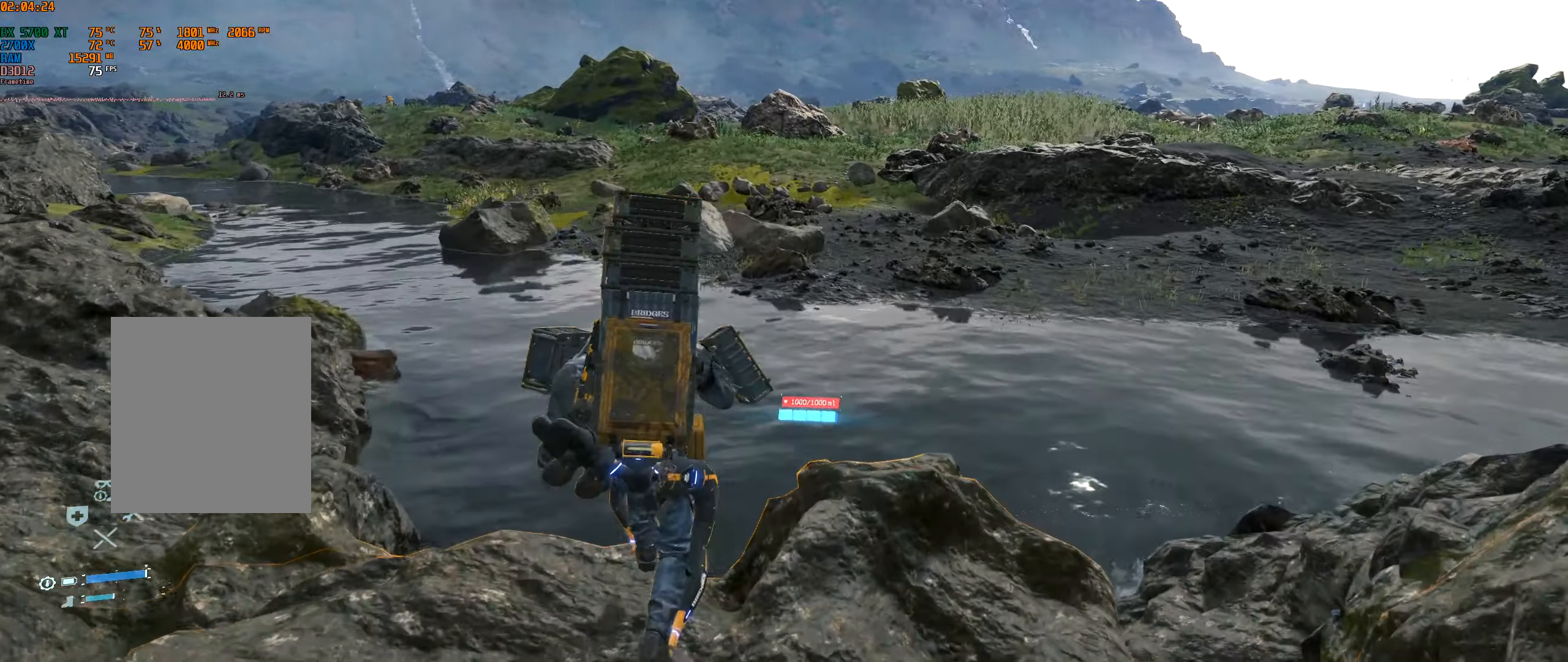
{"buttons": [], "left_stick": "up", "events": []}
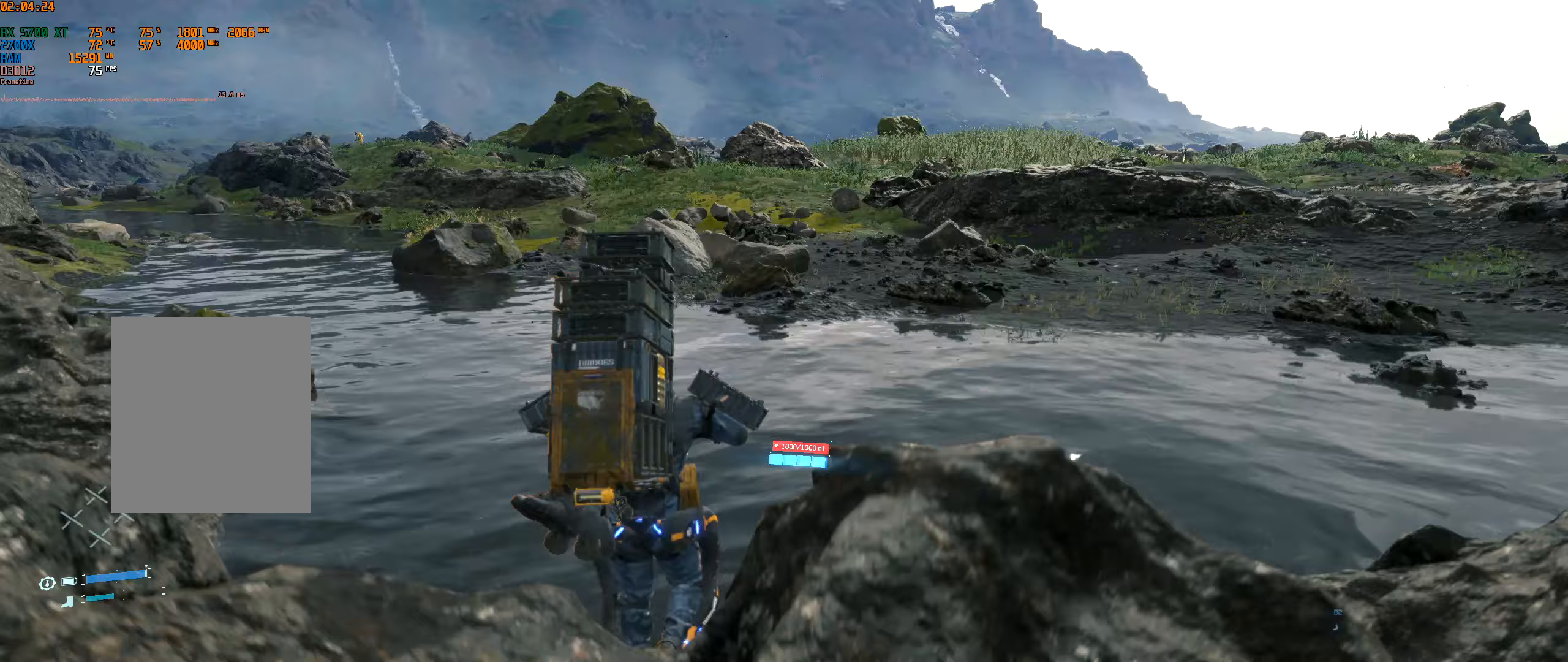
{"buttons": [], "left_stick": "up", "events": []}
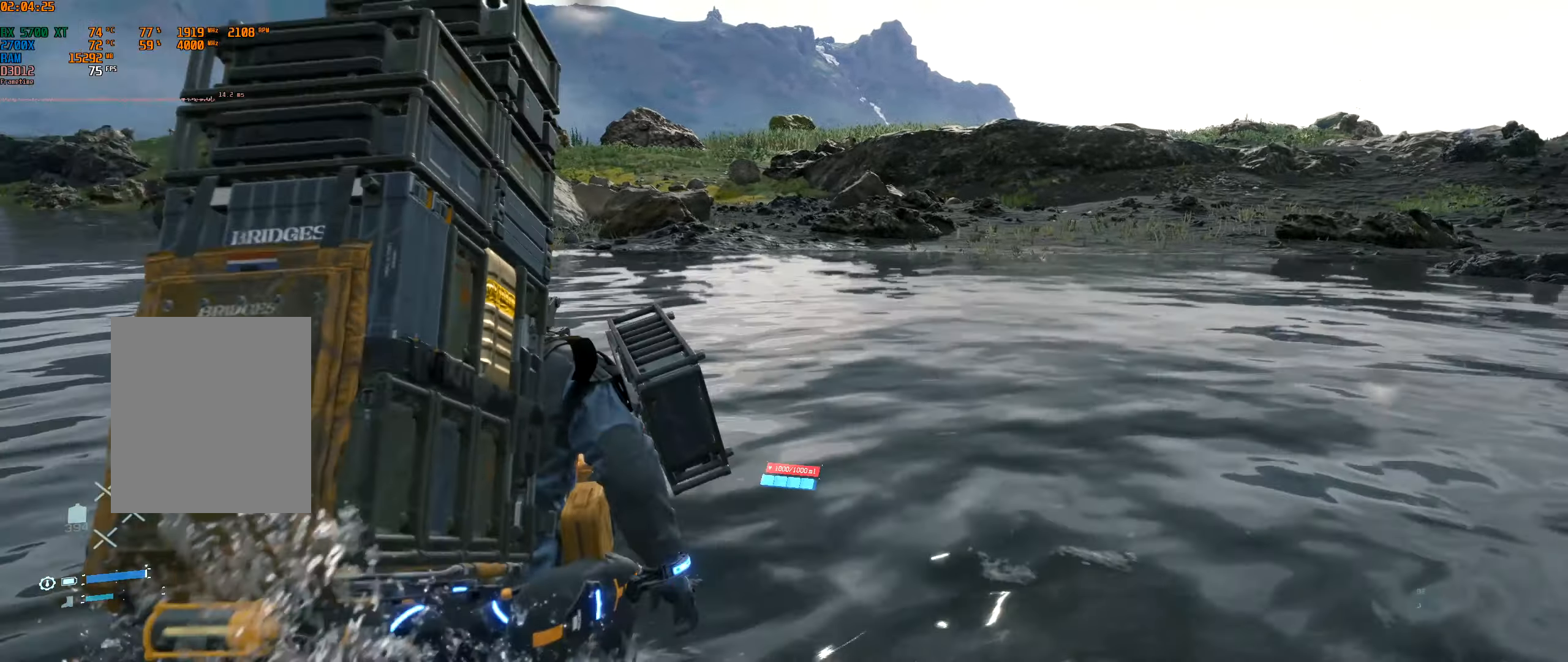
{"buttons": [], "left_stick": "up", "events": []}
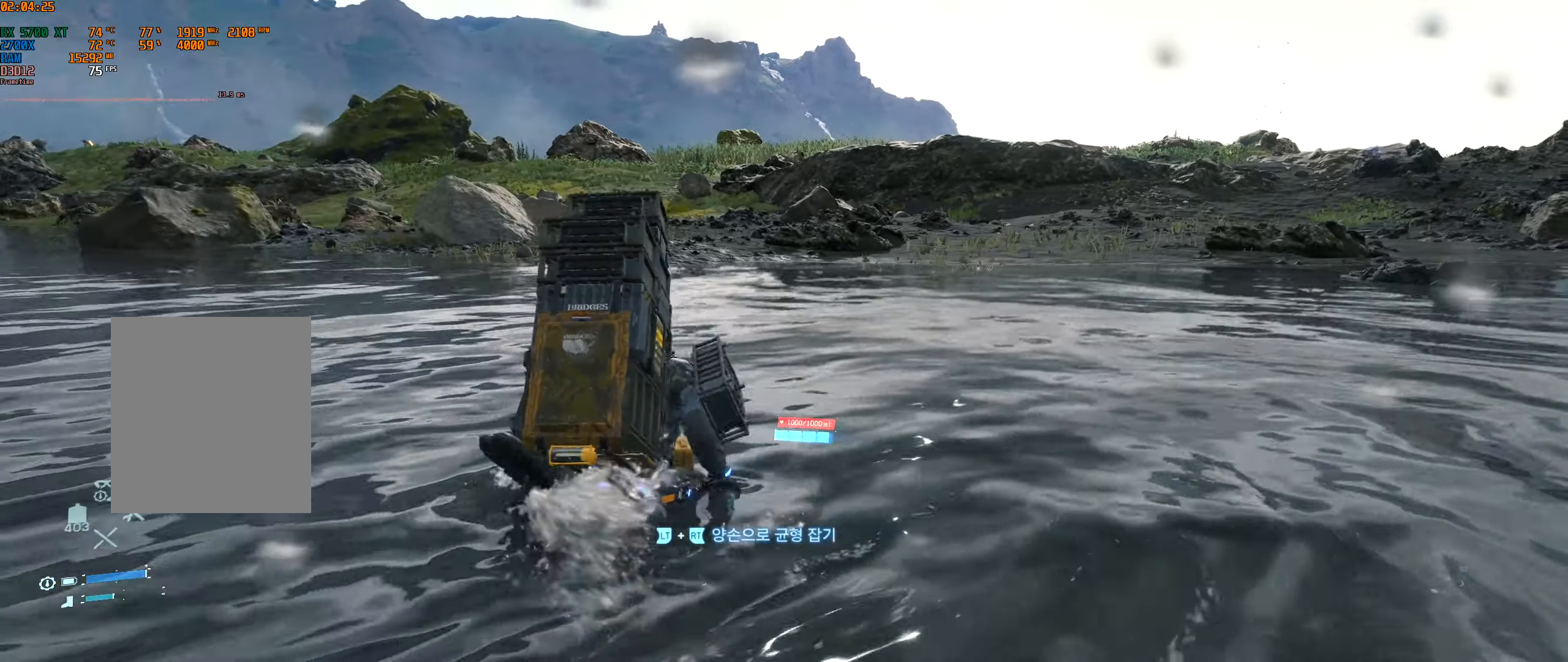
{"buttons": [], "left_stick": "up", "events": []}
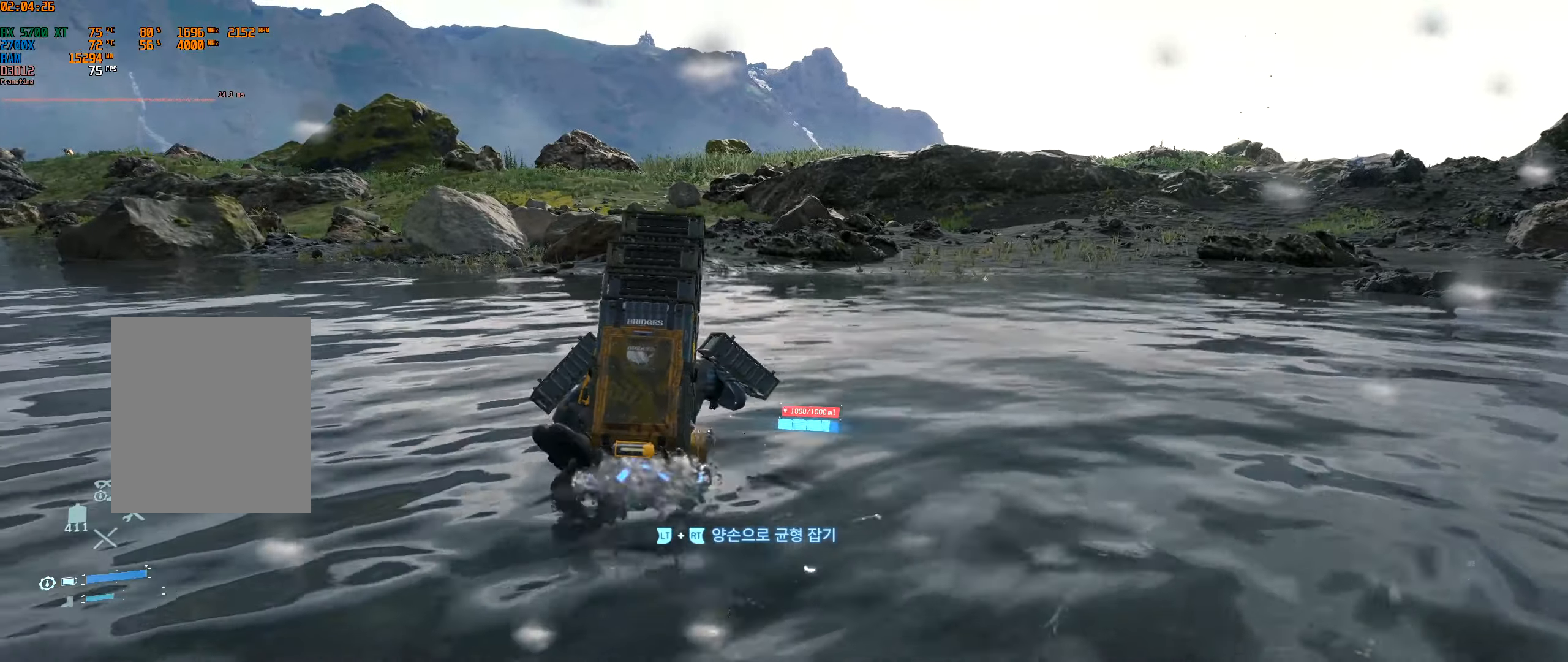
{"buttons": [], "left_stick": "up", "events": []}
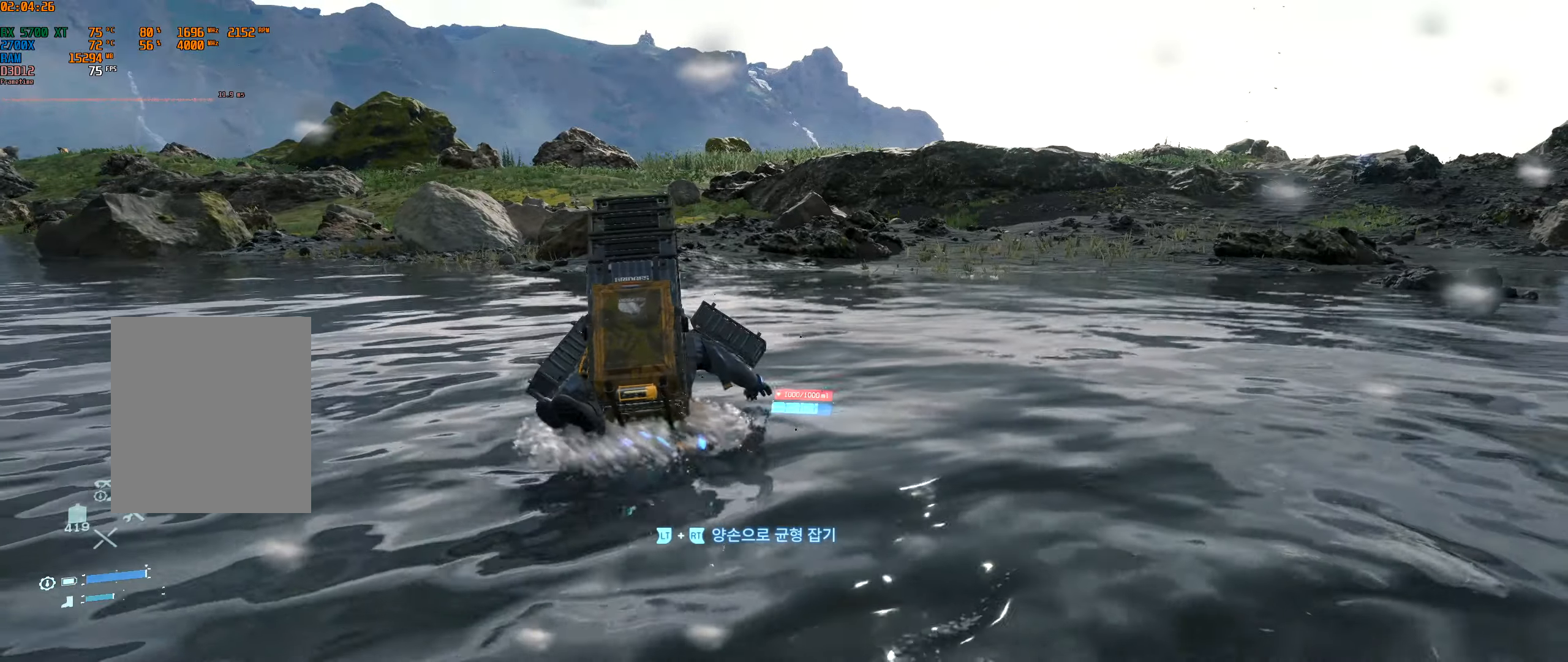
{"buttons": [], "left_stick": "up", "events": [[183, "R1", "down"], [333, "R1", "up"]]}
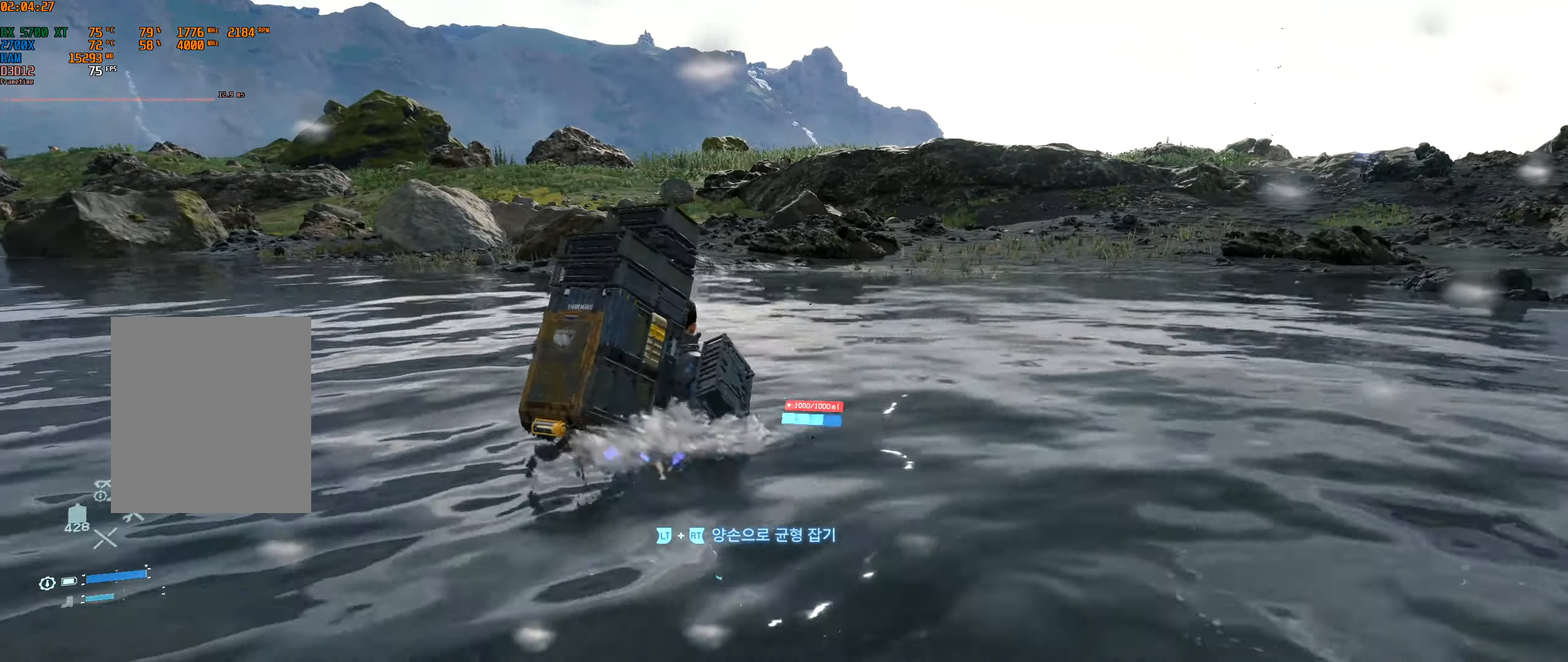
{"buttons": [], "left_stick": "up", "events": []}
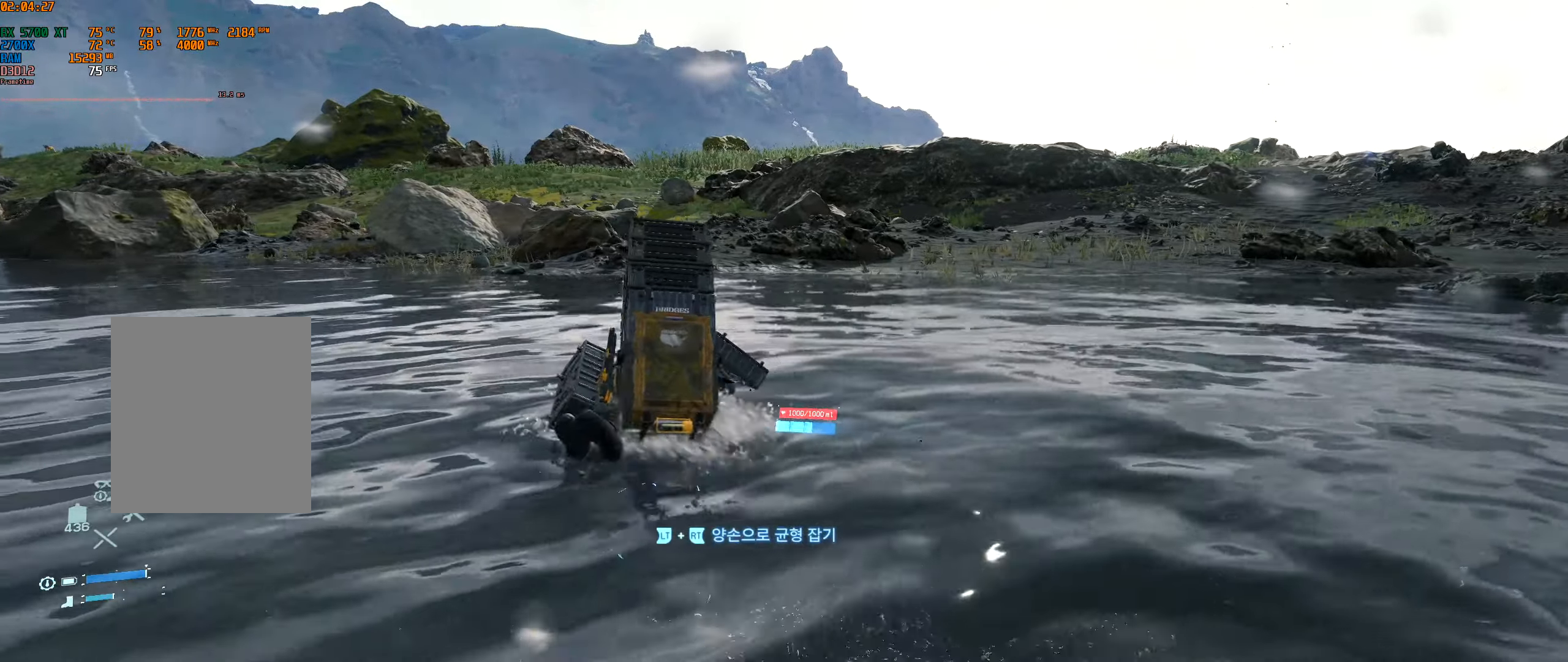
{"buttons": [], "left_stick": "up", "events": []}
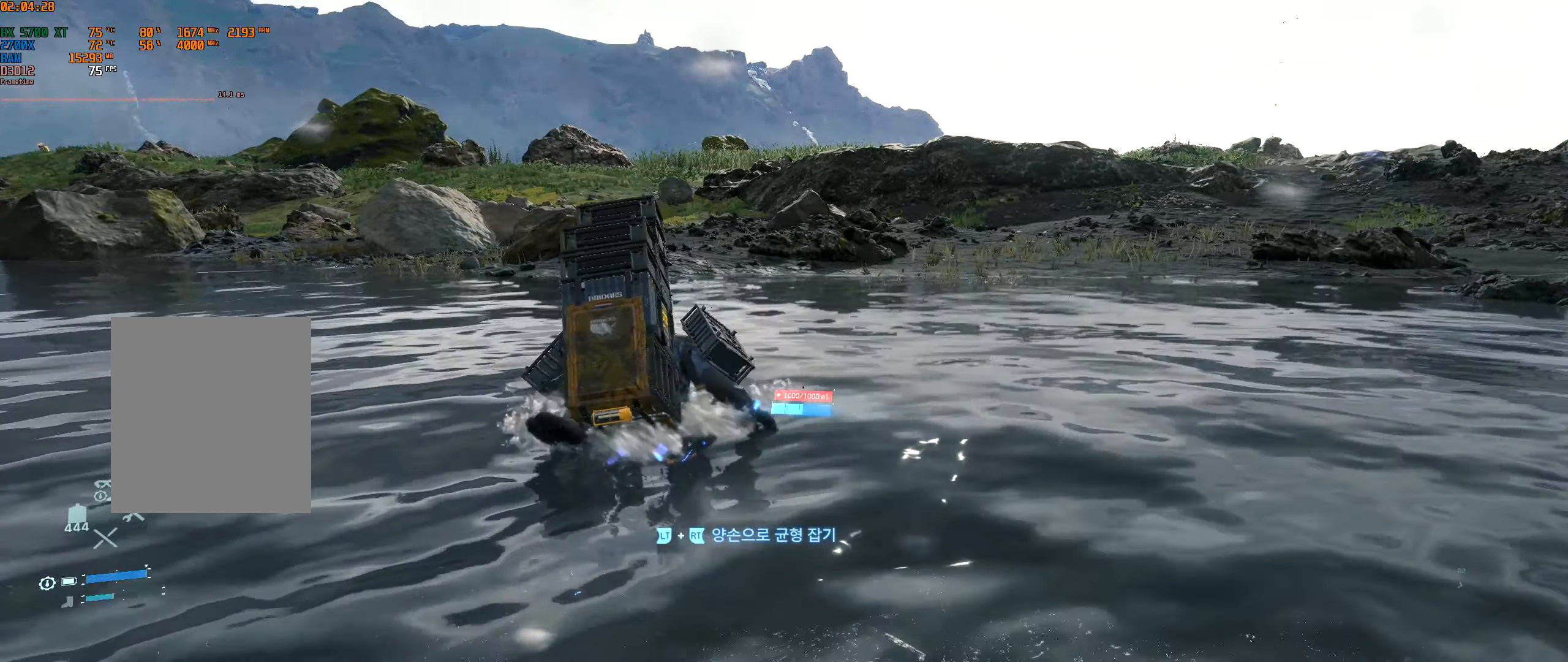
{"buttons": [], "left_stick": "up", "events": []}
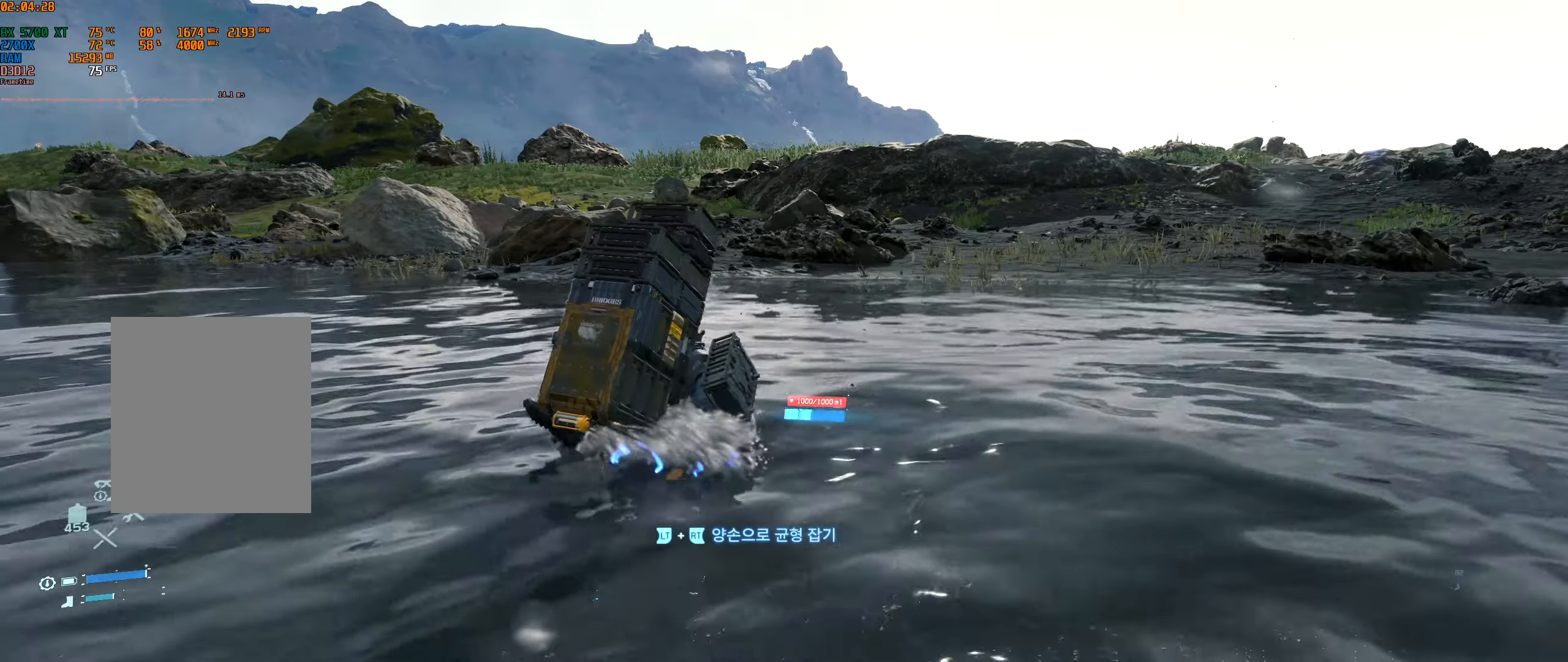
{"buttons": ["L2", "R2"], "left_stick": "up", "events": [[250, "L2", "down"], [250, "R2", "down"]]}
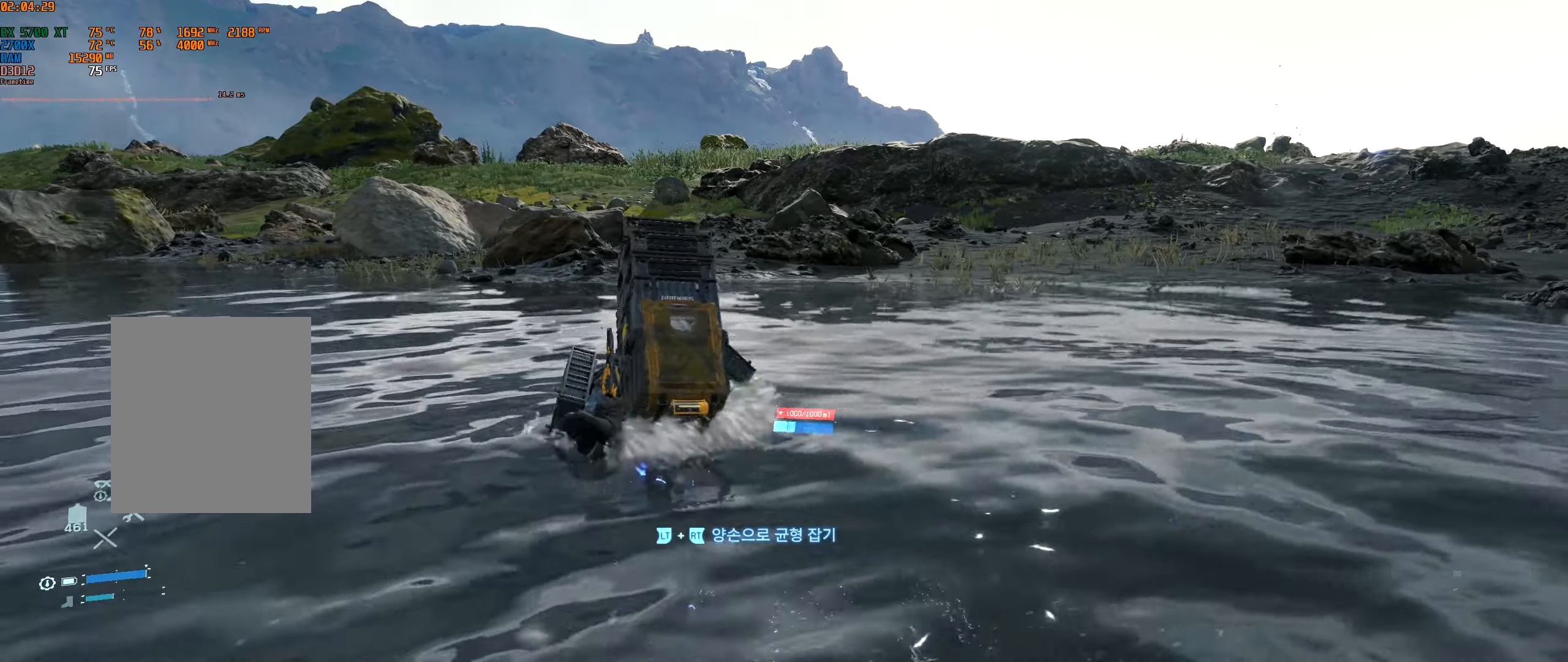
{"buttons": [], "left_stick": "up", "events": [[383, "L2", "up"], [383, "R2", "up"]]}
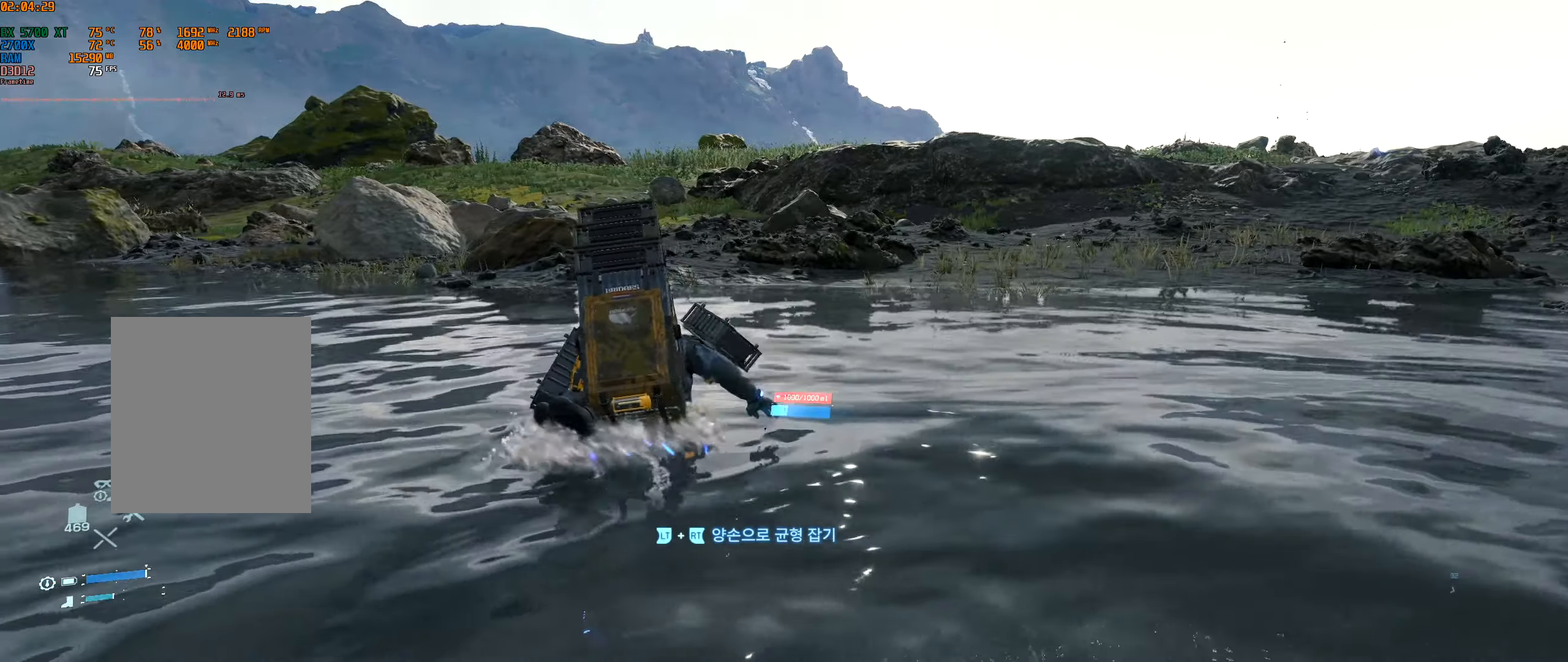
{"buttons": [], "left_stick": "up", "events": [[300, "R1", "down"], [450, "R1", "up"]]}
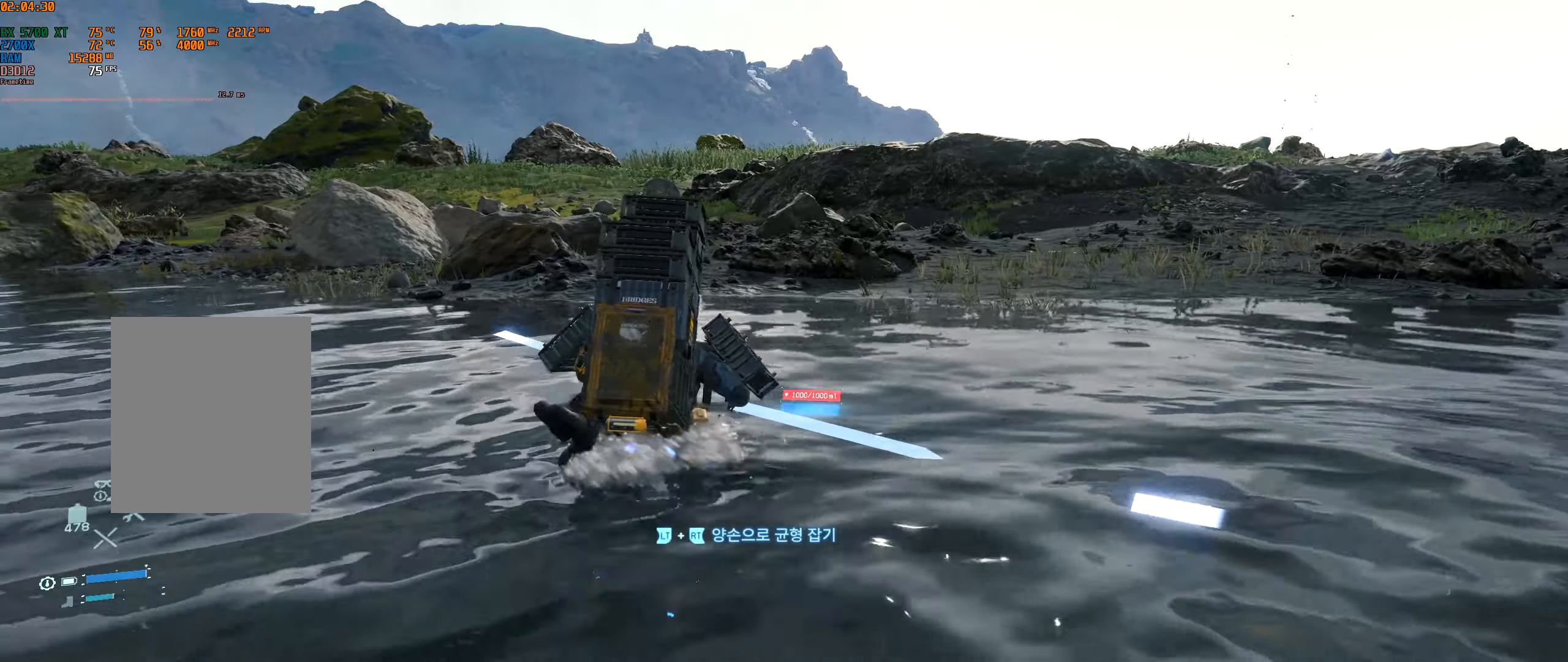
{"buttons": [], "left_stick": "up", "events": []}
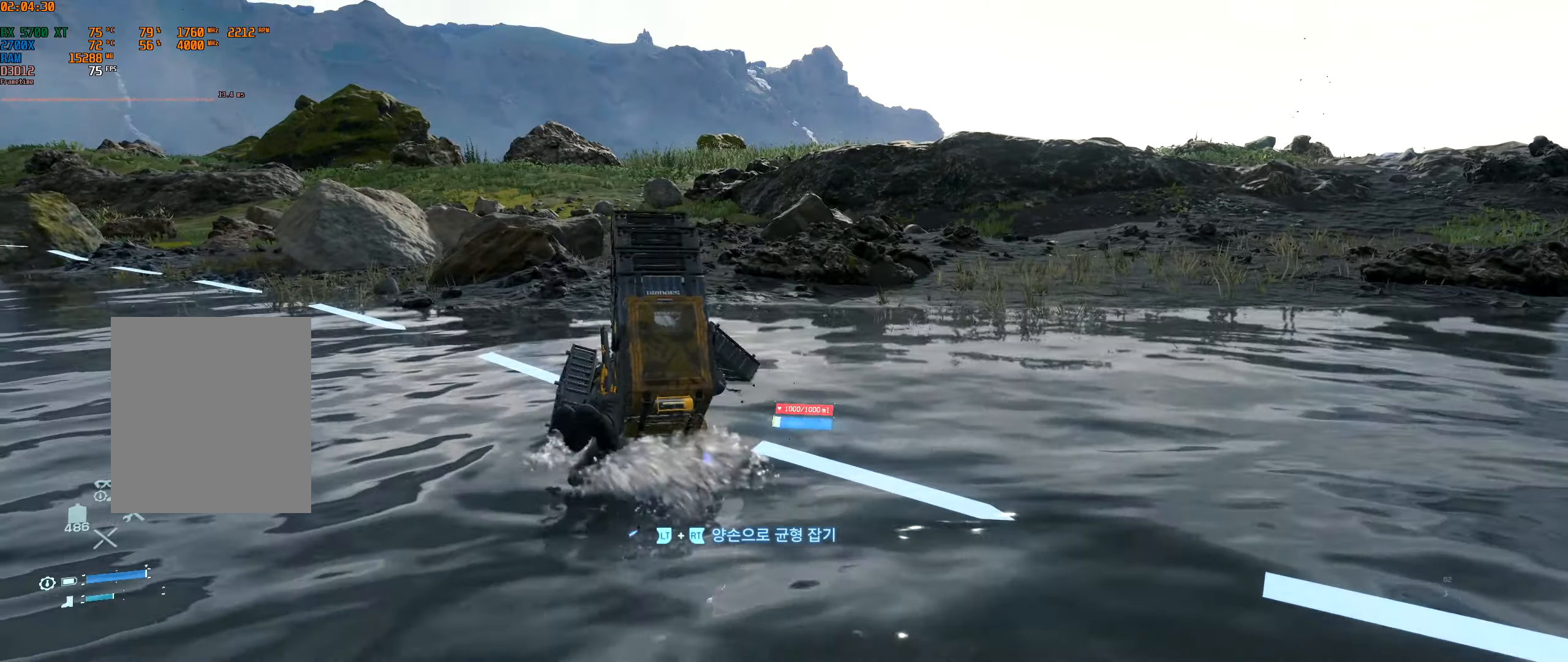
{"buttons": [], "left_stick": "up", "events": []}
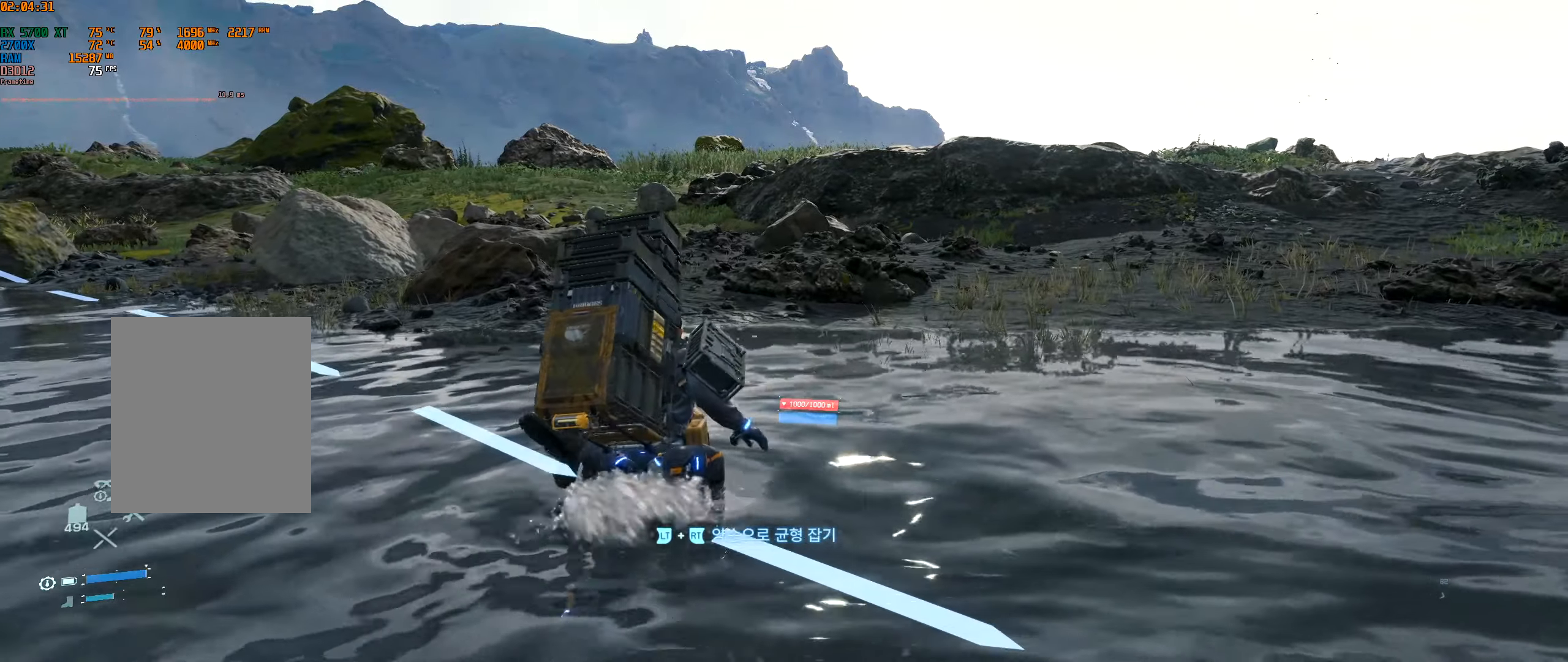
{"buttons": [], "left_stick": "up", "events": []}
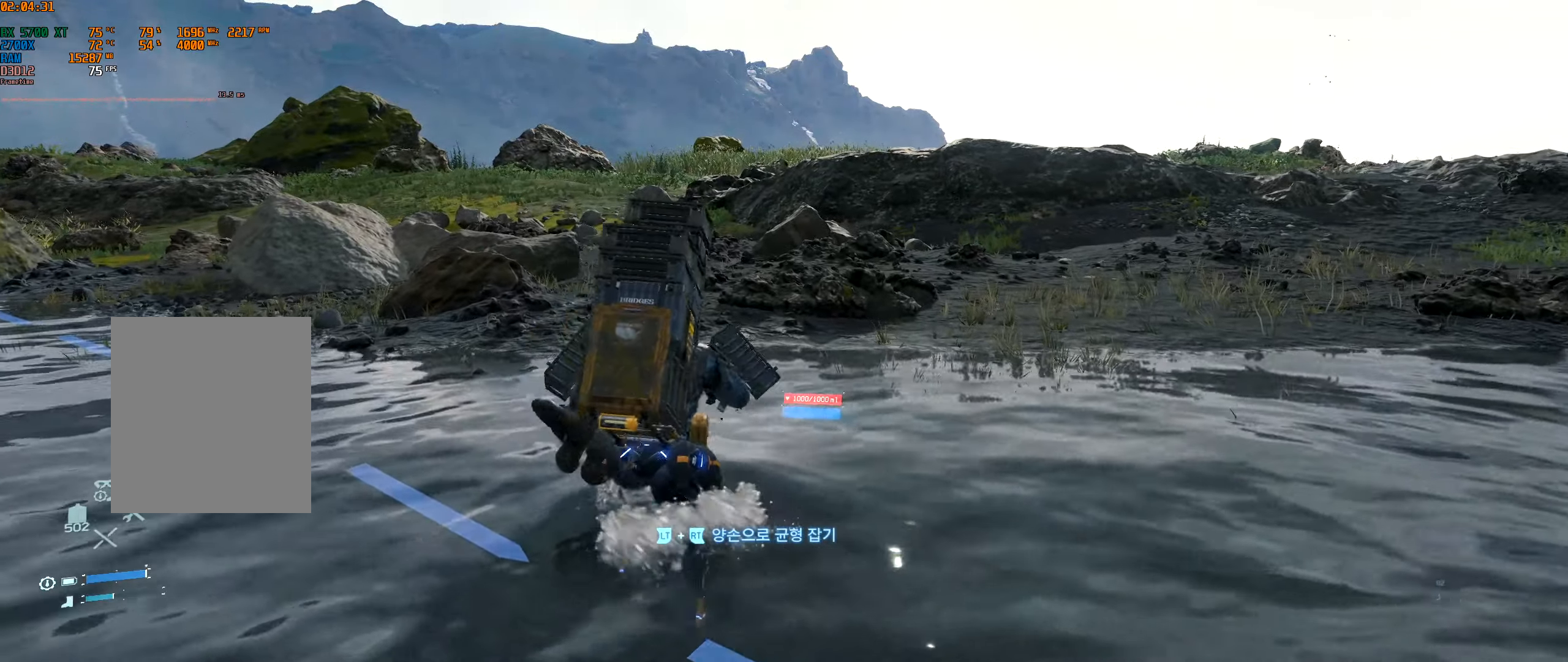
{"buttons": [], "left_stick": "up", "events": []}
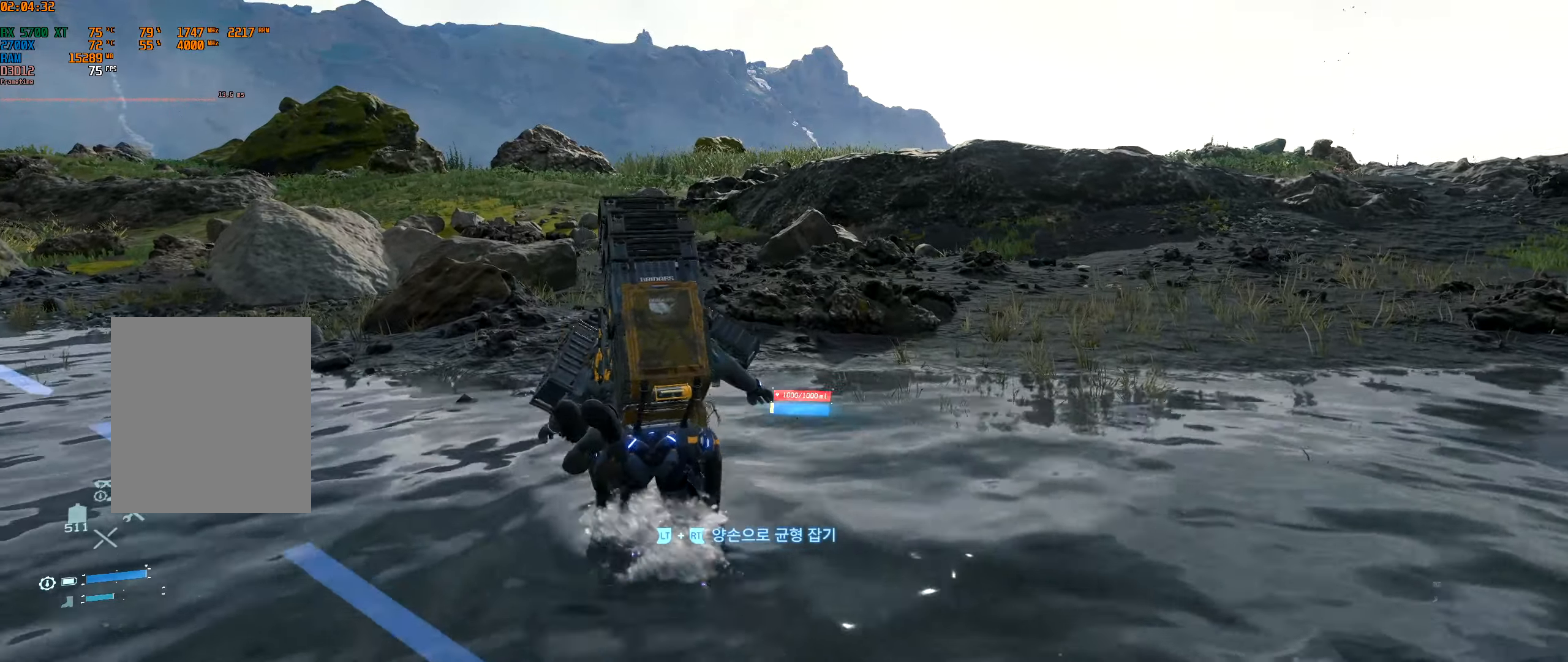
{"buttons": [], "left_stick": "up", "events": []}
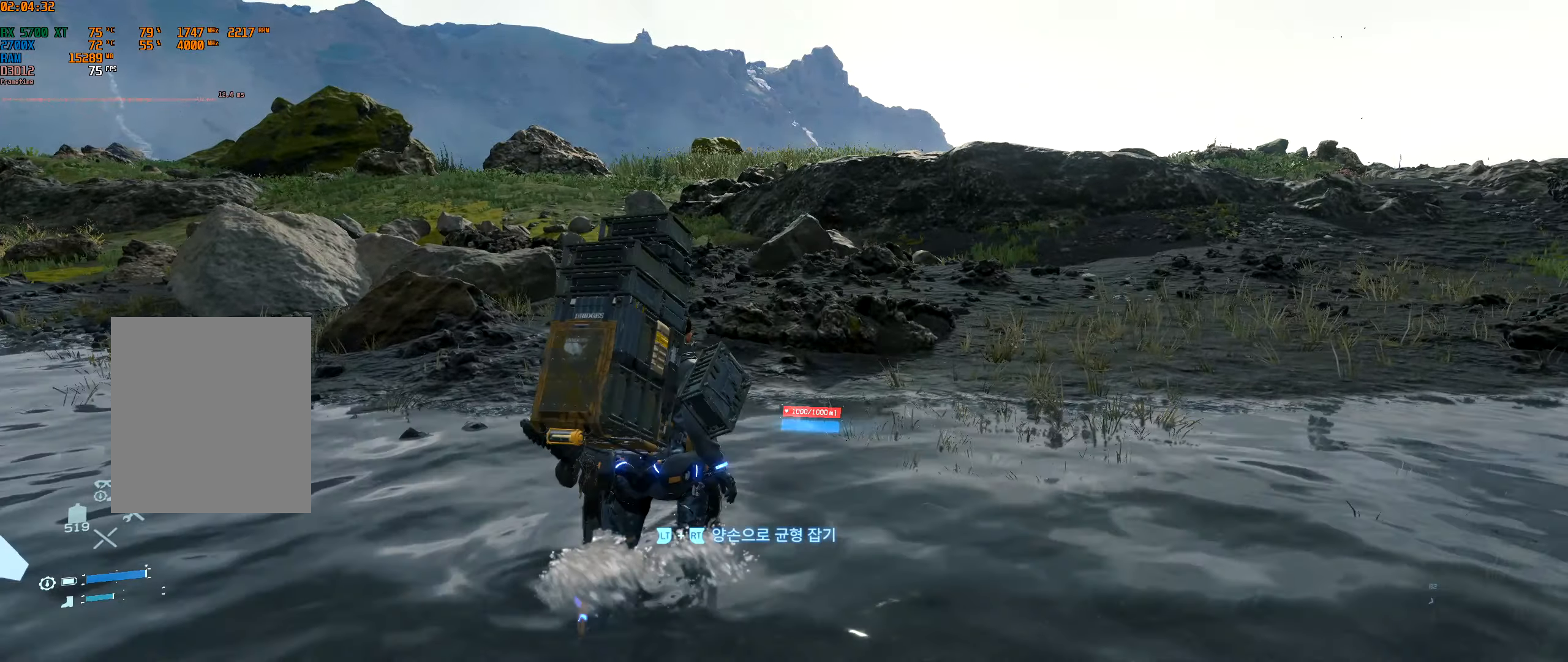
{"buttons": [], "left_stick": "up", "events": []}
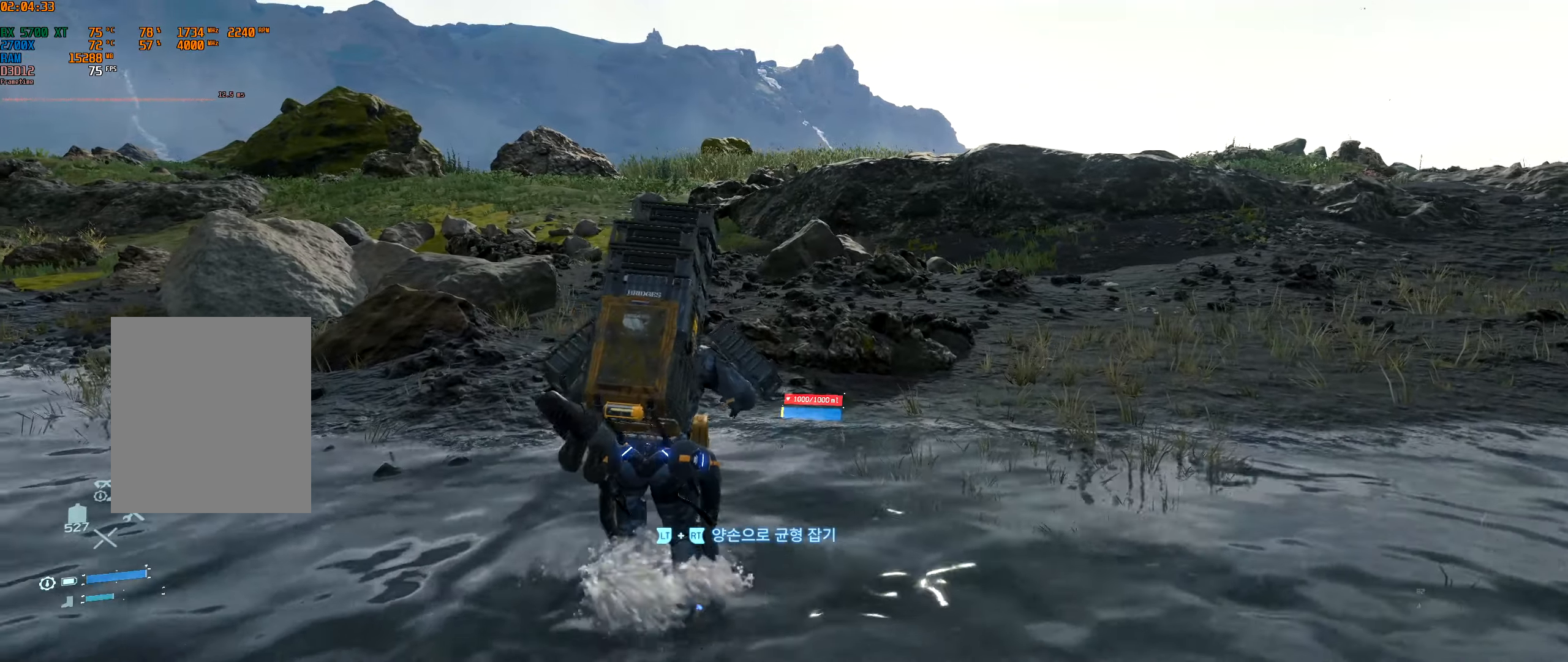
{"buttons": [], "left_stick": "up", "events": []}
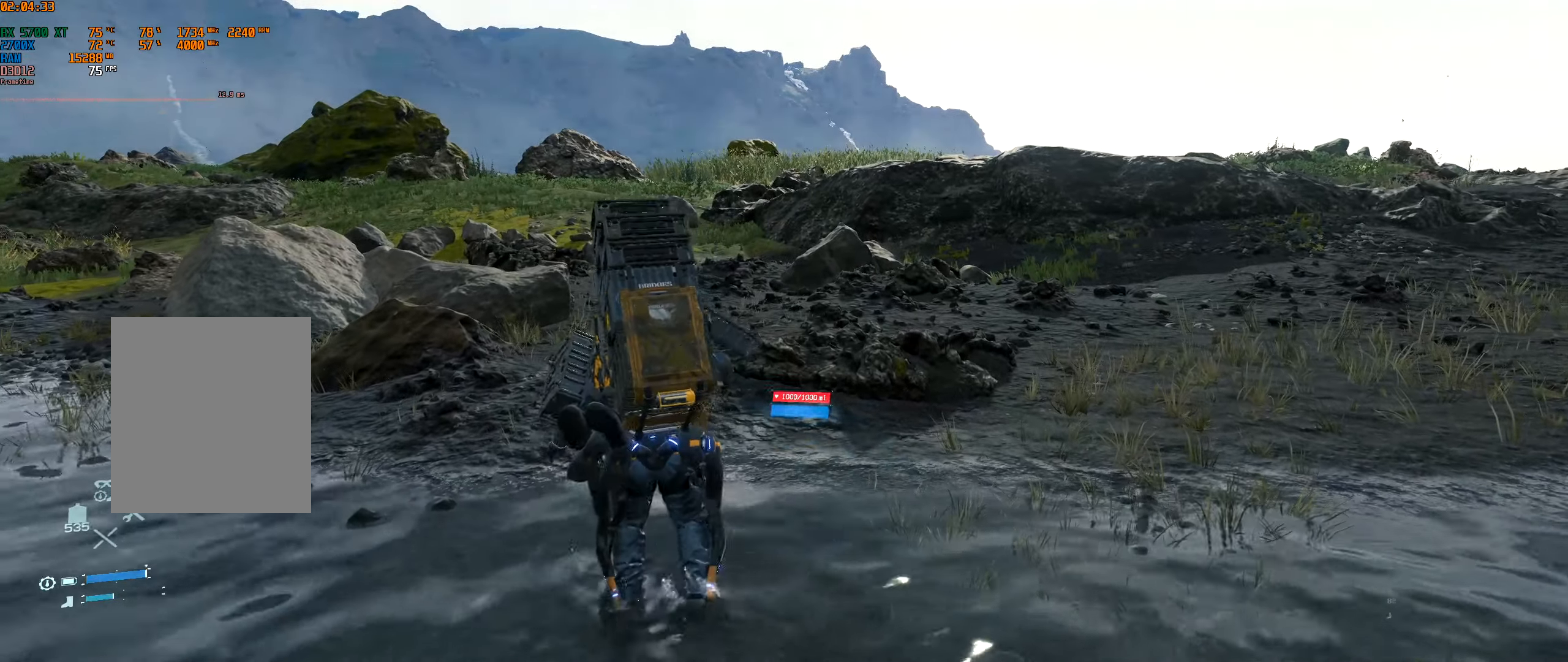
{"buttons": [], "left_stick": "up", "events": []}
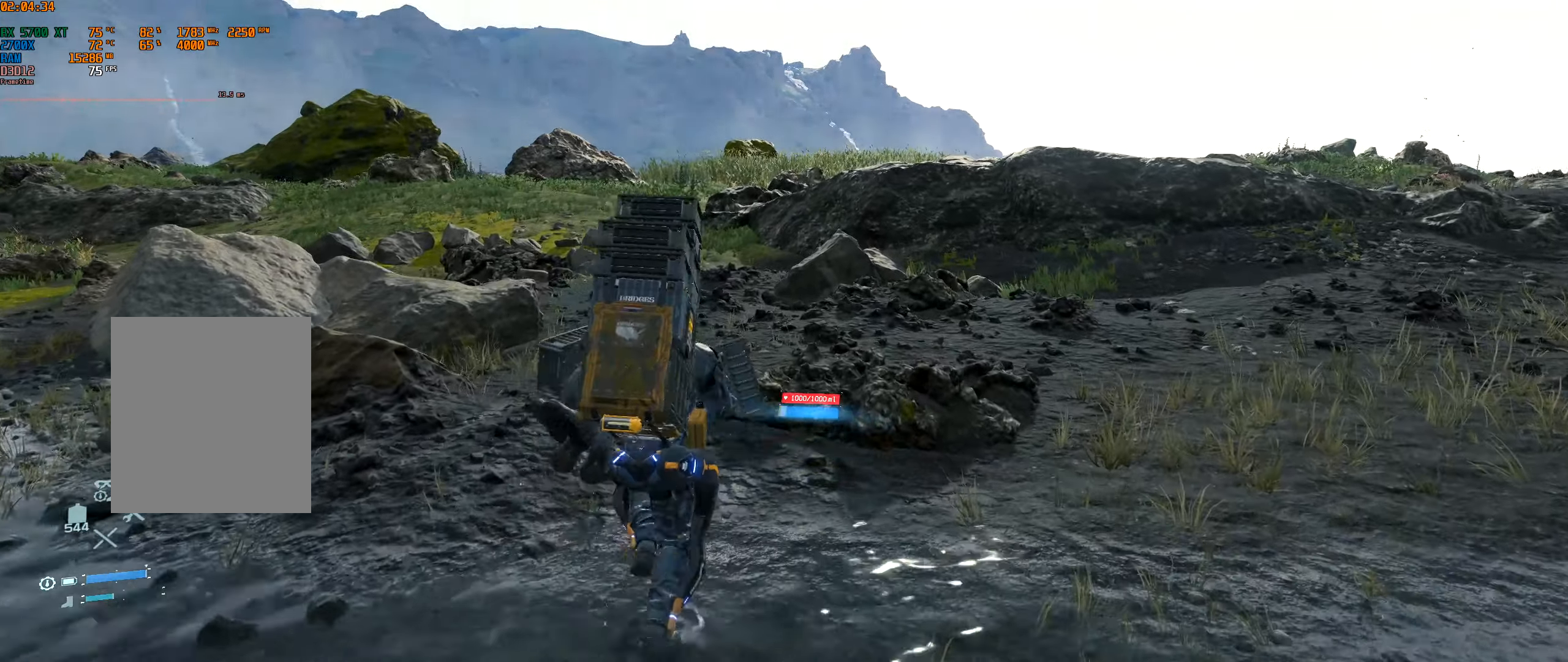
{"buttons": [], "left_stick": "up", "events": []}
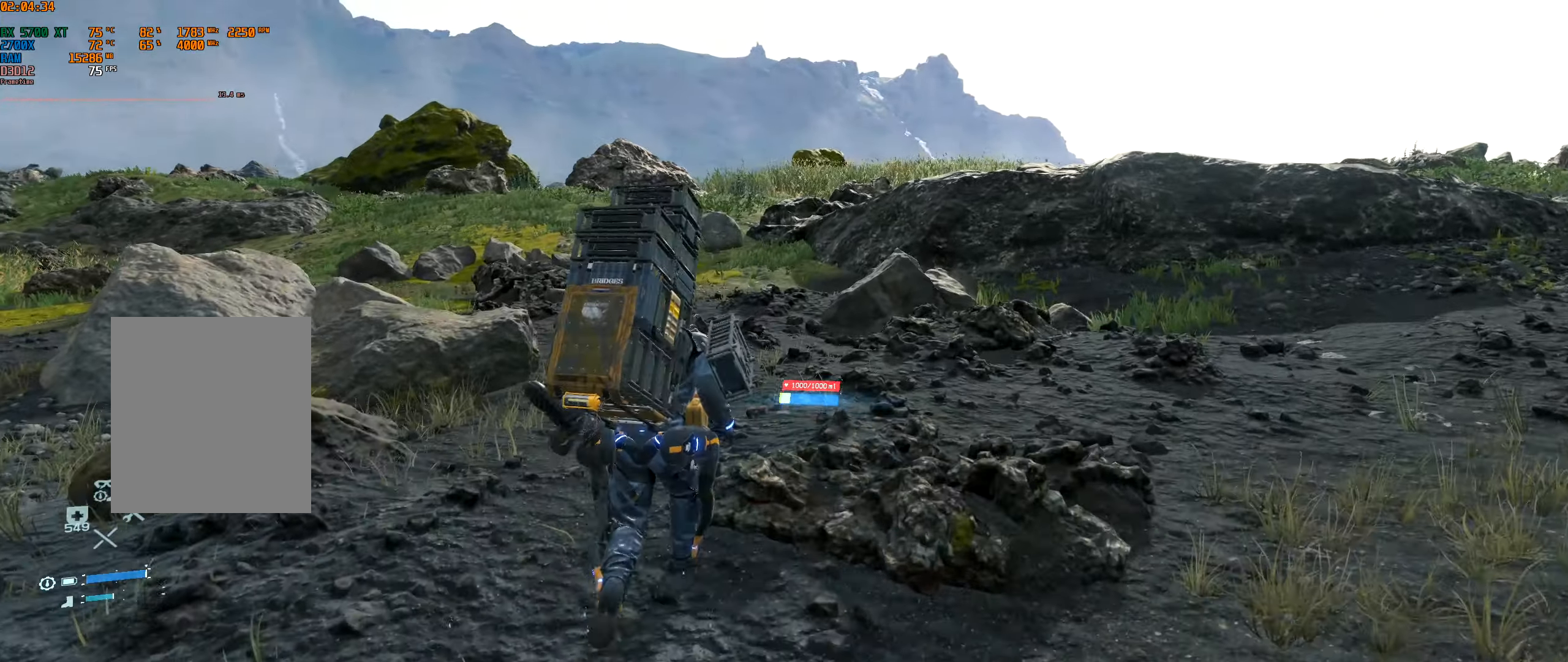
{"buttons": [], "left_stick": "up", "events": []}
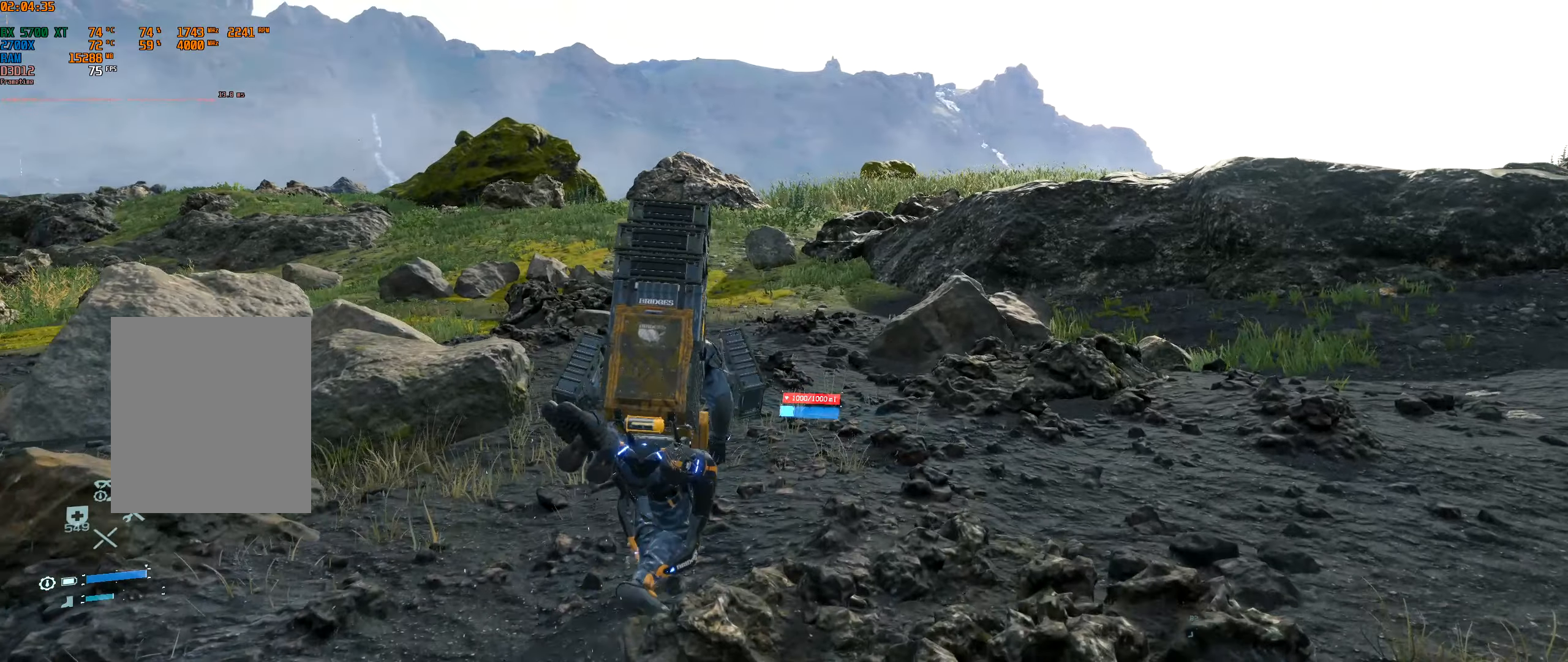
{"buttons": [], "left_stick": "up", "events": []}
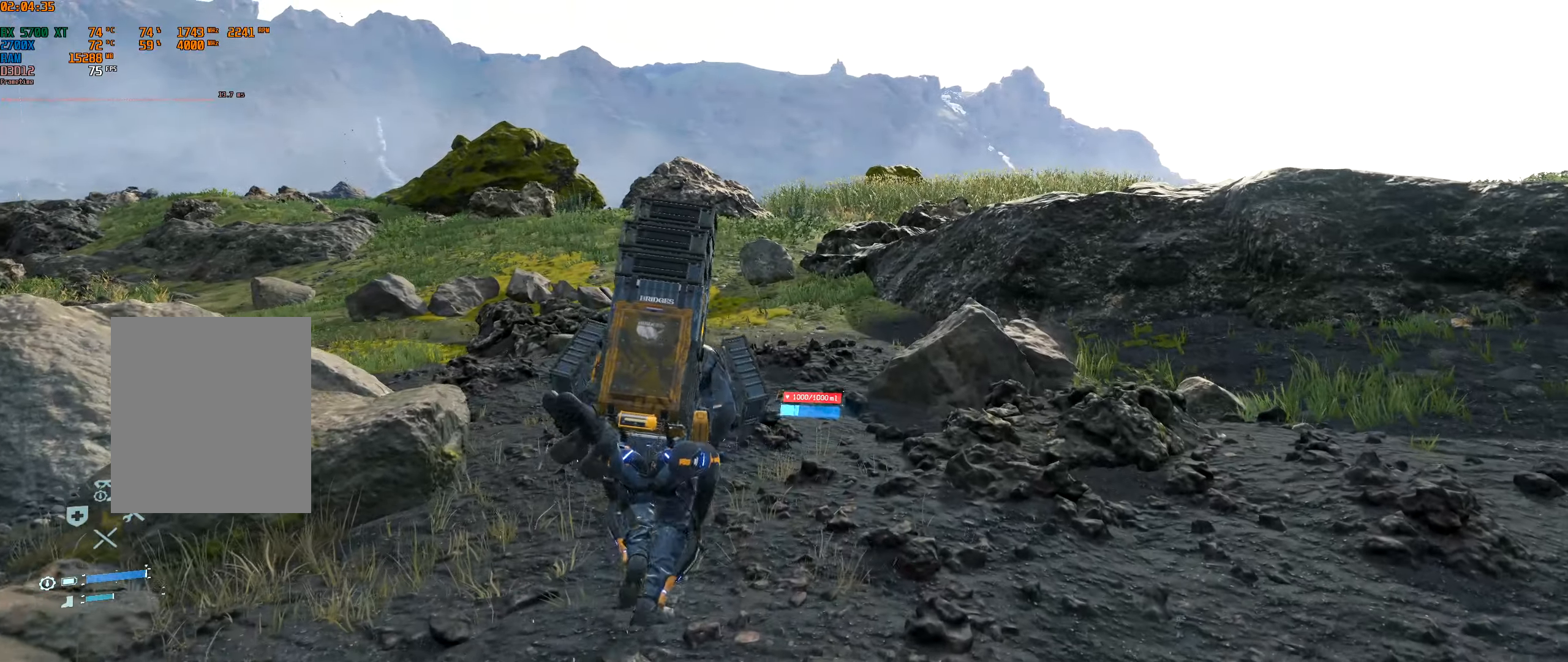
{"buttons": [], "left_stick": "up", "events": []}